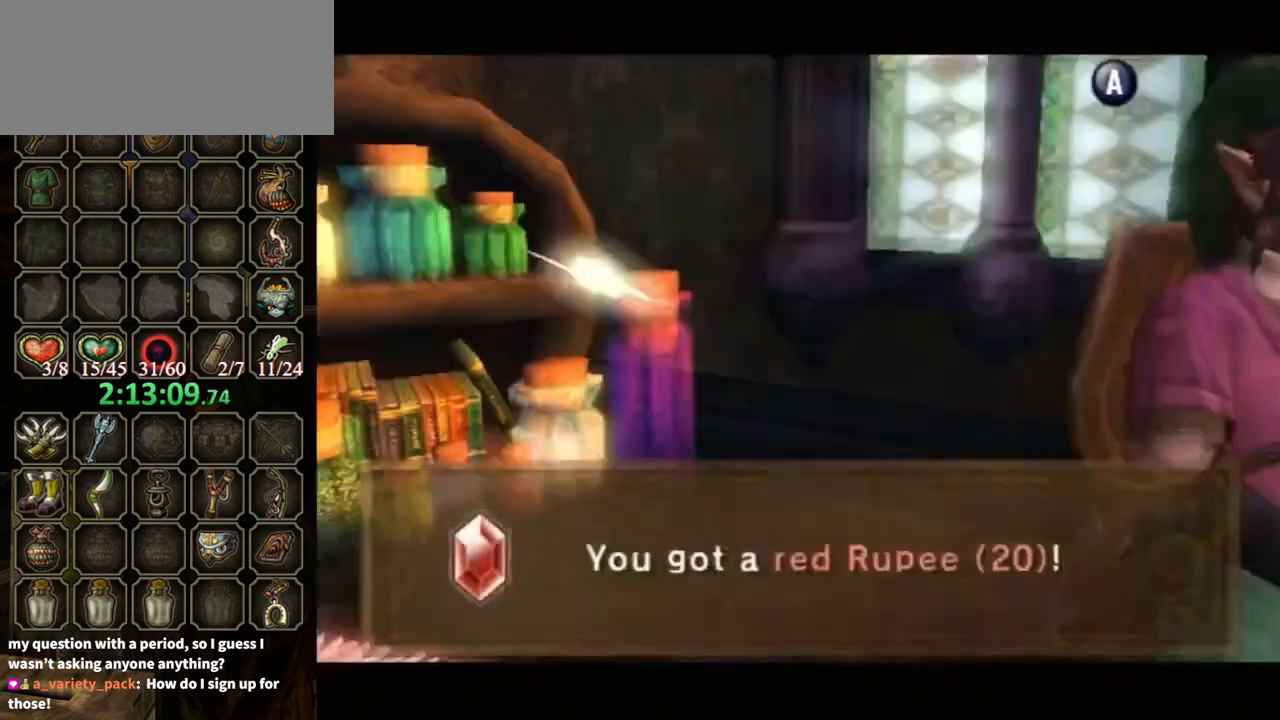
Gameplay with a controller (Nintendo layout); each line is a JSON object with the inputs held at the frame after it. "events" lists button and stick changes between this image and that frame as [ms after this image, input, new state], when the widget could be followed in between. Not read: L3 R3.
{"buttons": ["B"], "left_stick": "center", "right_stick": "center", "events": []}
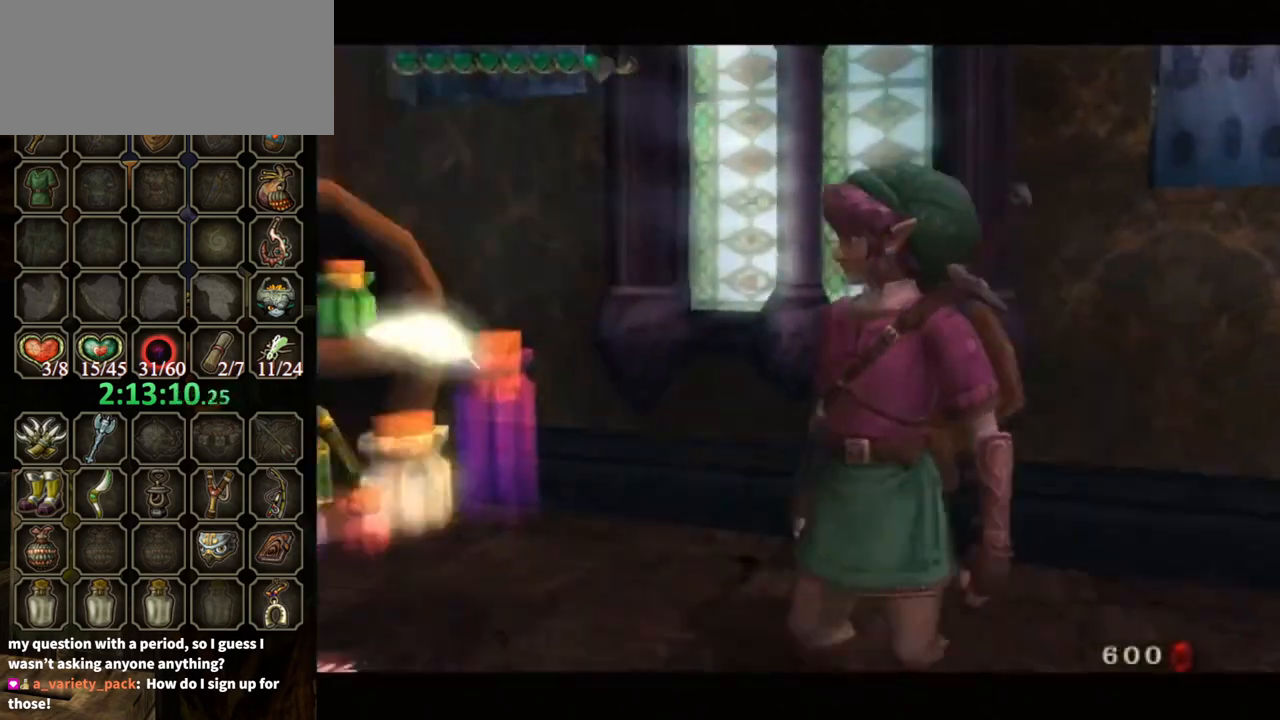
{"buttons": ["B"], "left_stick": "center", "right_stick": "center", "events": []}
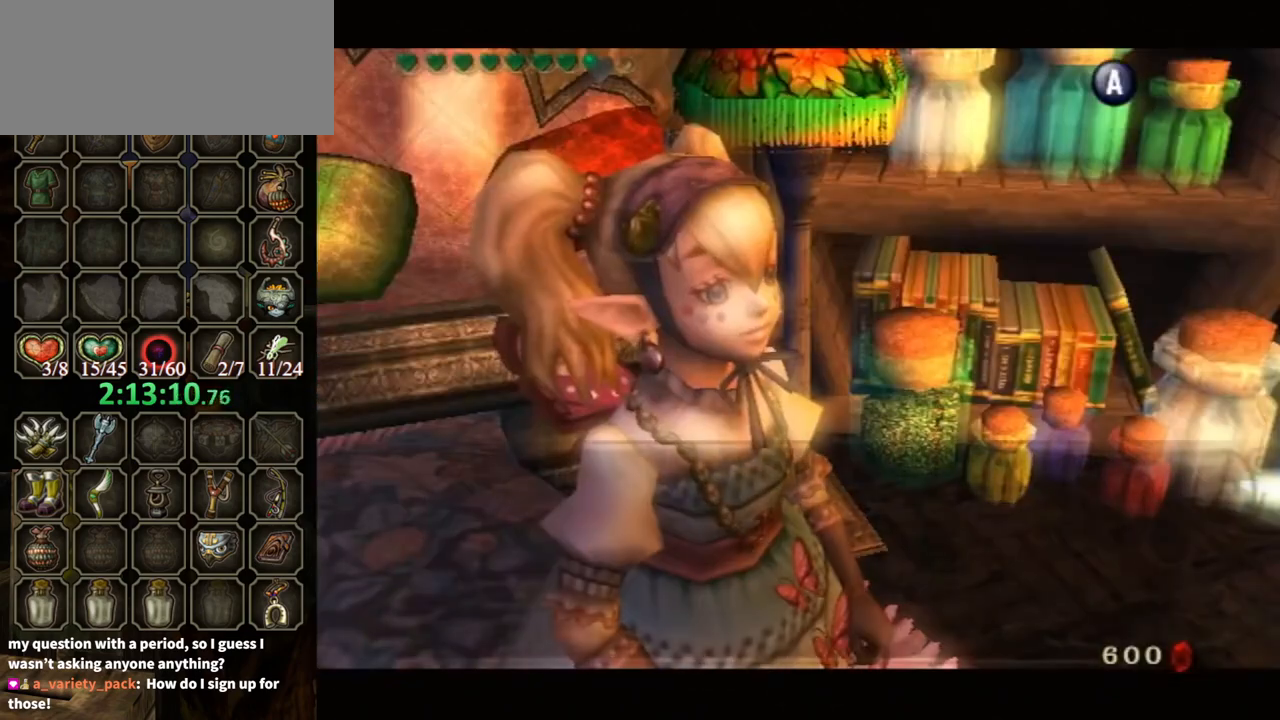
{"buttons": ["B"], "left_stick": "center", "right_stick": "center", "events": []}
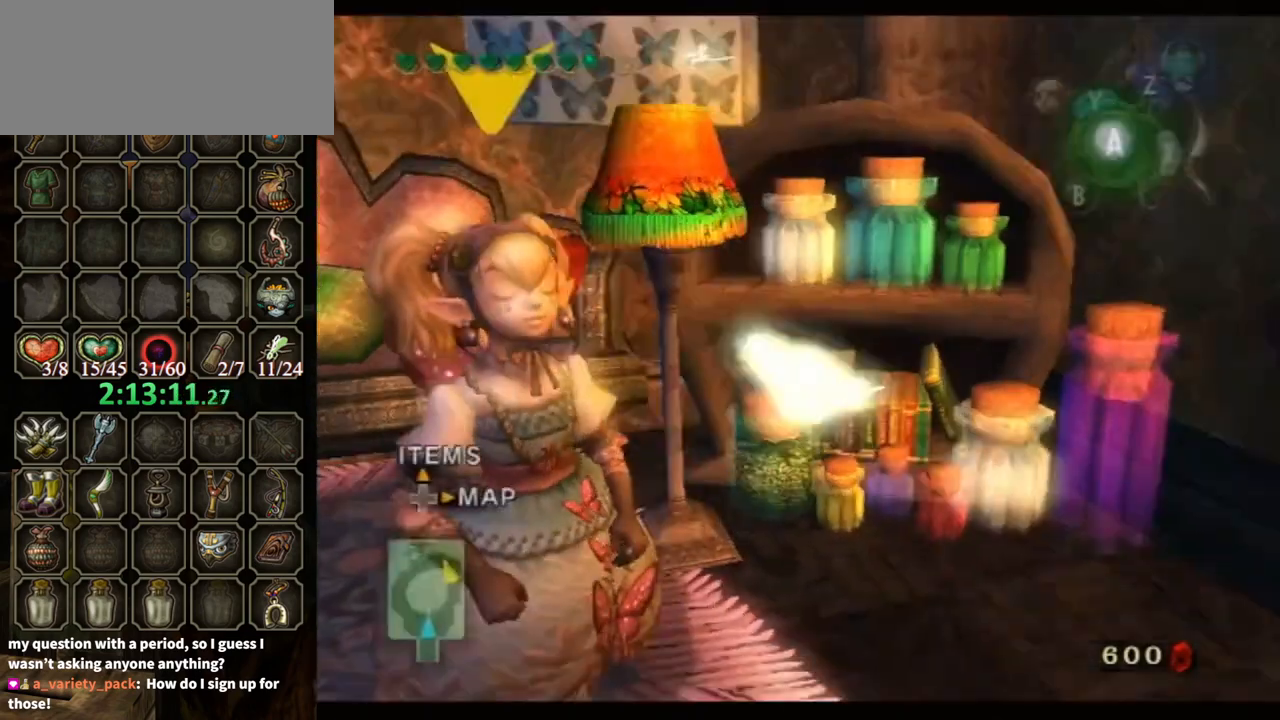
{"buttons": ["A", "L1"], "left_stick": "center", "right_stick": "center", "events": [[100, "B", "up"], [167, "L1", "down"], [367, "A", "down"], [433, "A", "up"], [467, "A", "down"]]}
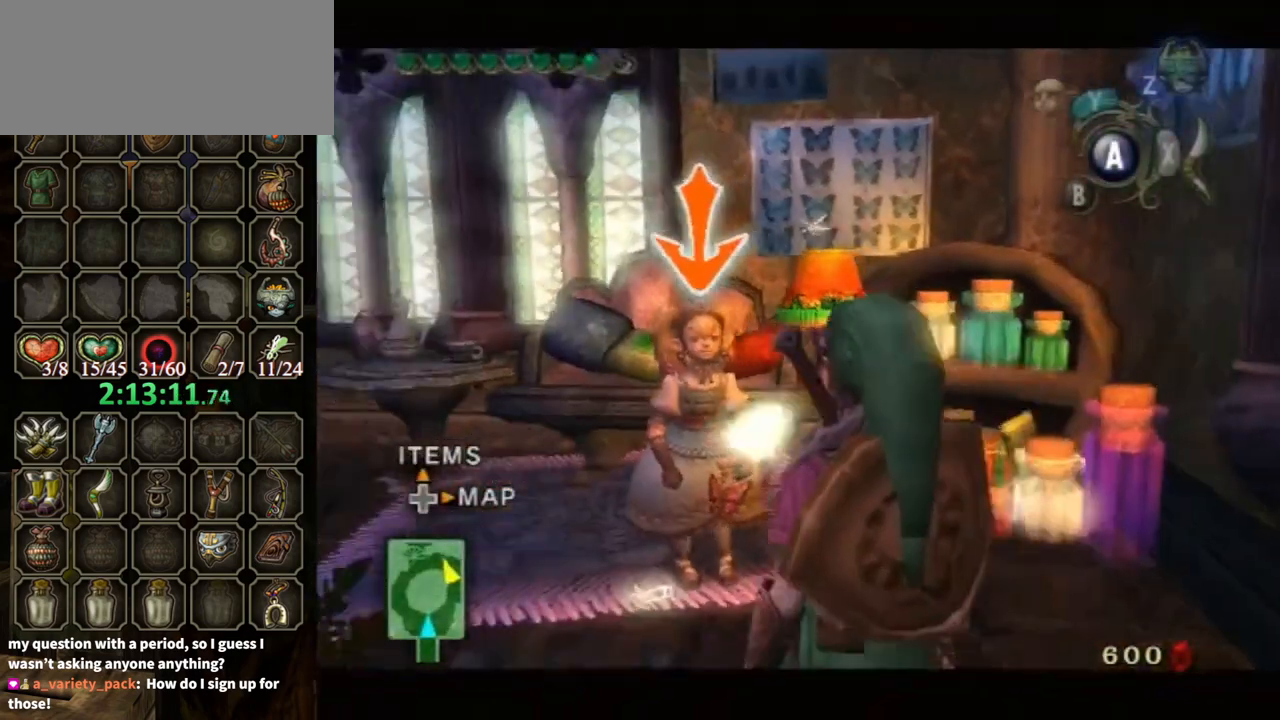
{"buttons": ["L1"], "left_stick": "center", "right_stick": "center", "events": [[67, "A", "up"], [133, "A", "down"], [200, "A", "up"], [300, "A", "down"], [333, "A", "up"], [400, "A", "down"], [433, "A", "up"]]}
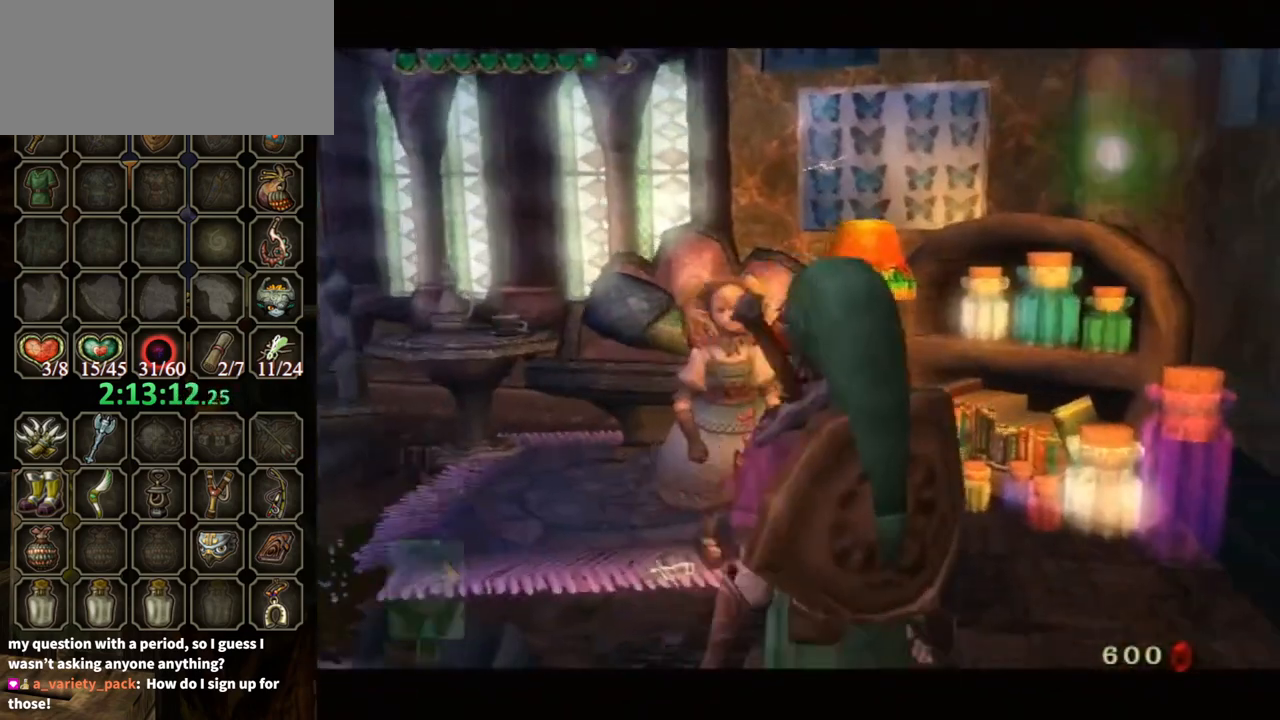
{"buttons": ["B"], "left_stick": "center", "right_stick": "center", "events": [[33, "A", "down"], [67, "A", "up"], [200, "A", "down"], [233, "A", "up"], [233, "L1", "up"], [267, "B", "down"]]}
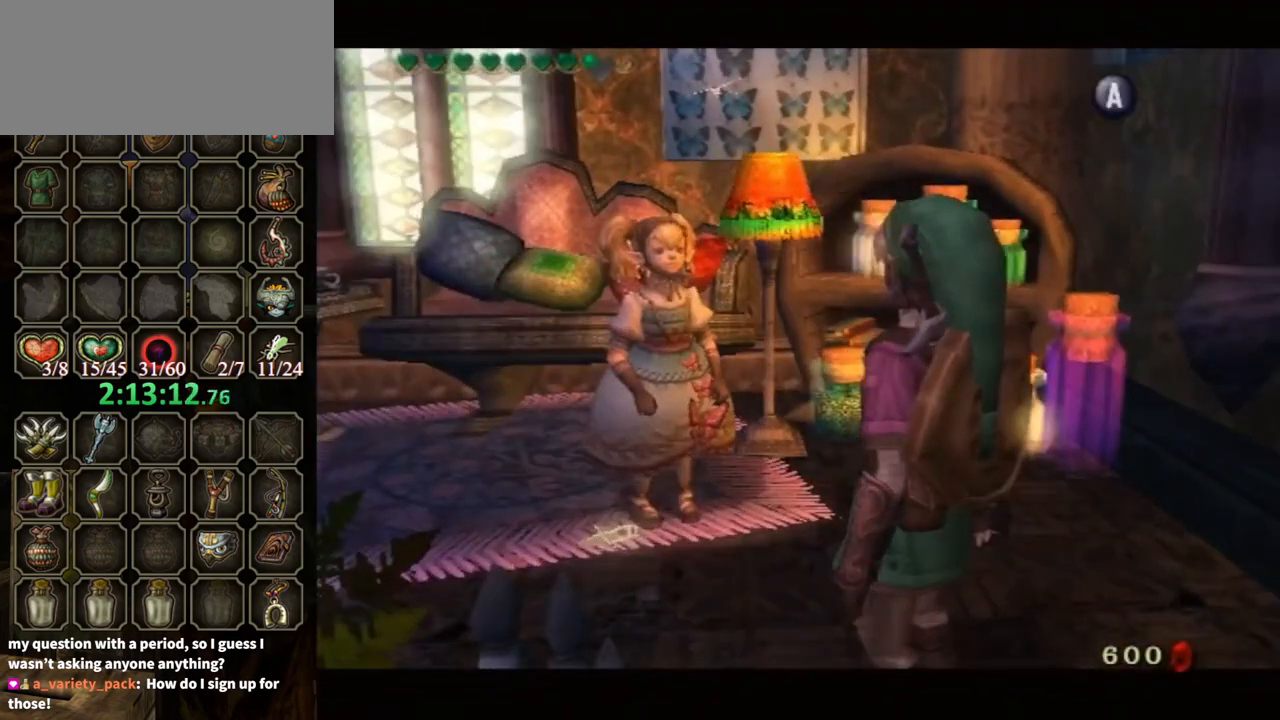
{"buttons": ["B"], "left_stick": "center", "right_stick": "center", "events": []}
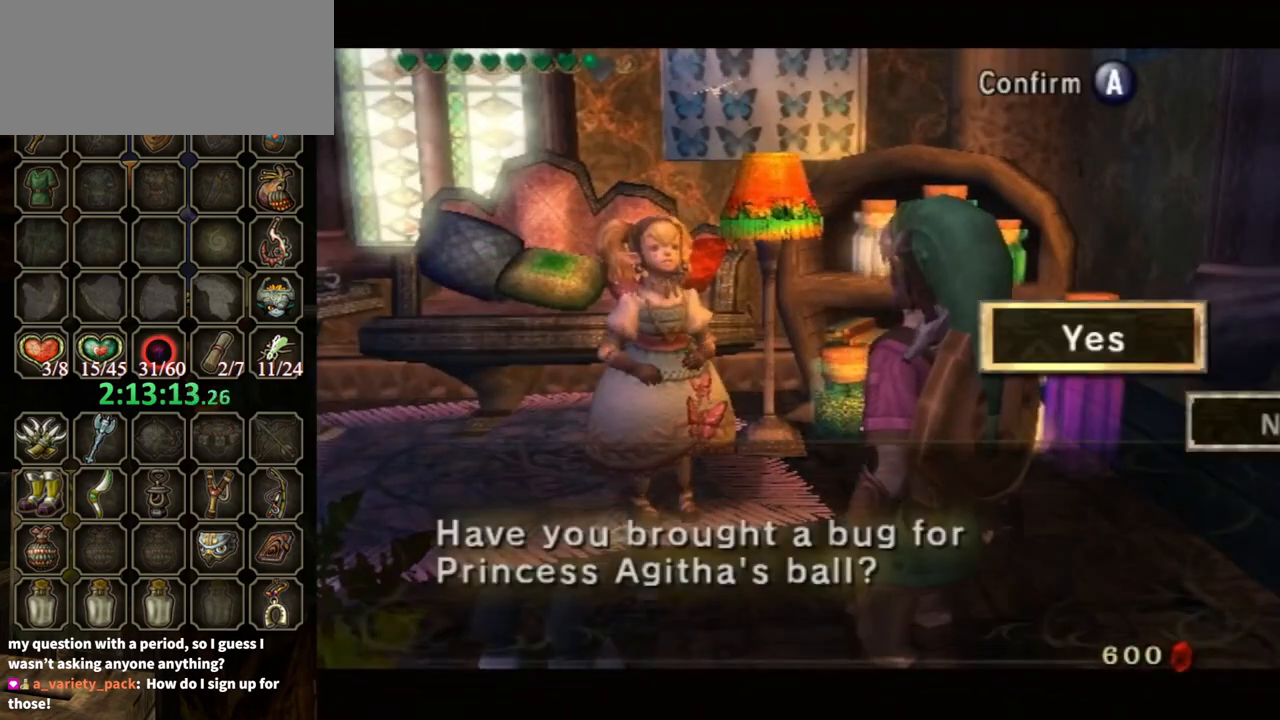
{"buttons": ["A"], "left_stick": "center", "right_stick": "center", "events": [[100, "B", "up"], [233, "A", "down"], [333, "A", "up"], [400, "A", "down"], [467, "A", "up"], [500, "A", "down"]]}
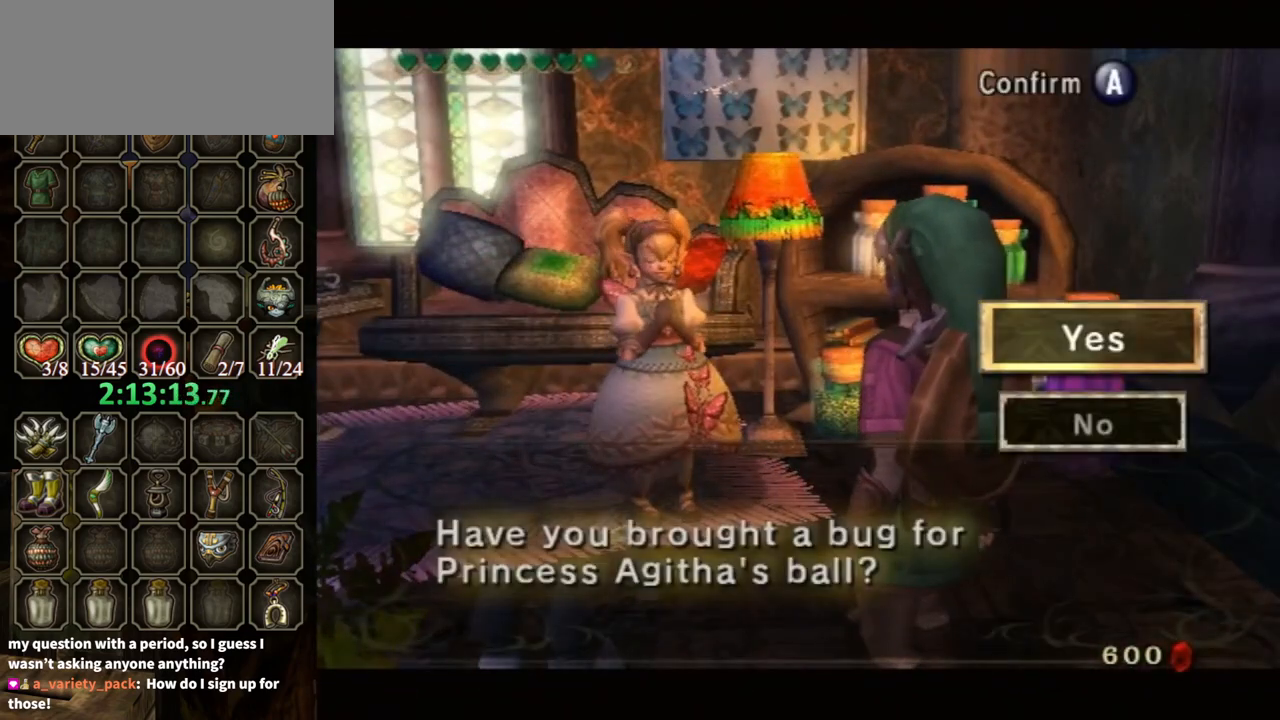
{"buttons": ["B"], "left_stick": "center", "right_stick": "center", "events": [[67, "A", "up"], [133, "A", "down"], [200, "A", "up"], [267, "A", "down"], [367, "A", "up"], [367, "B", "down"]]}
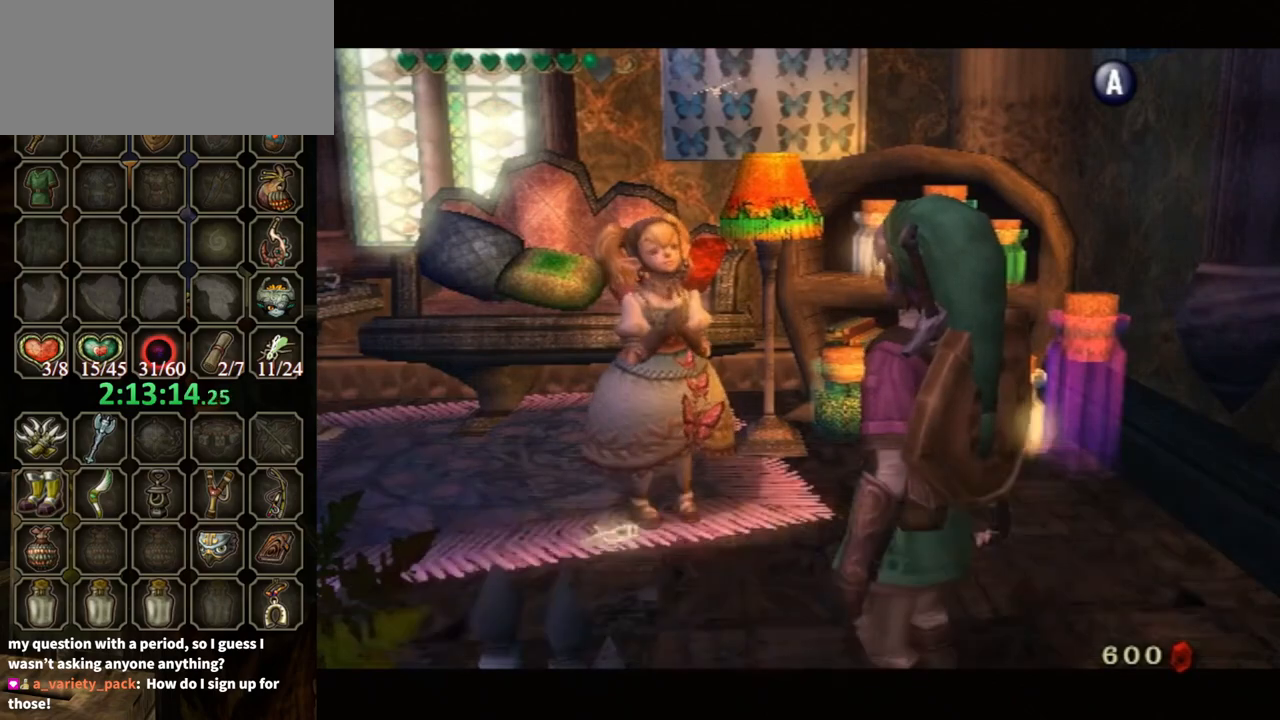
{"buttons": [], "left_stick": "center", "right_stick": "center", "events": [[233, "B", "up"], [300, "B", "down"], [400, "B", "up"]]}
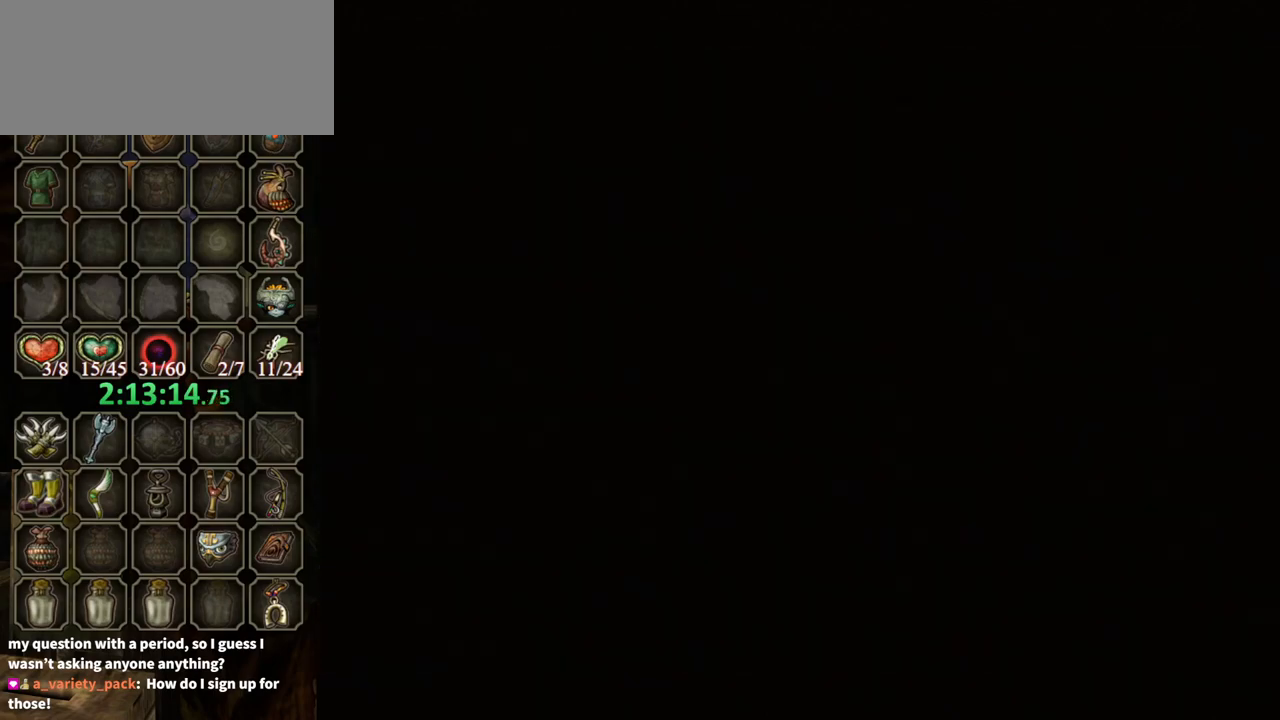
{"buttons": [], "left_stick": "right", "right_stick": "center", "events": [[167, "left_stick", "down"], [400, "left_stick", "right"]]}
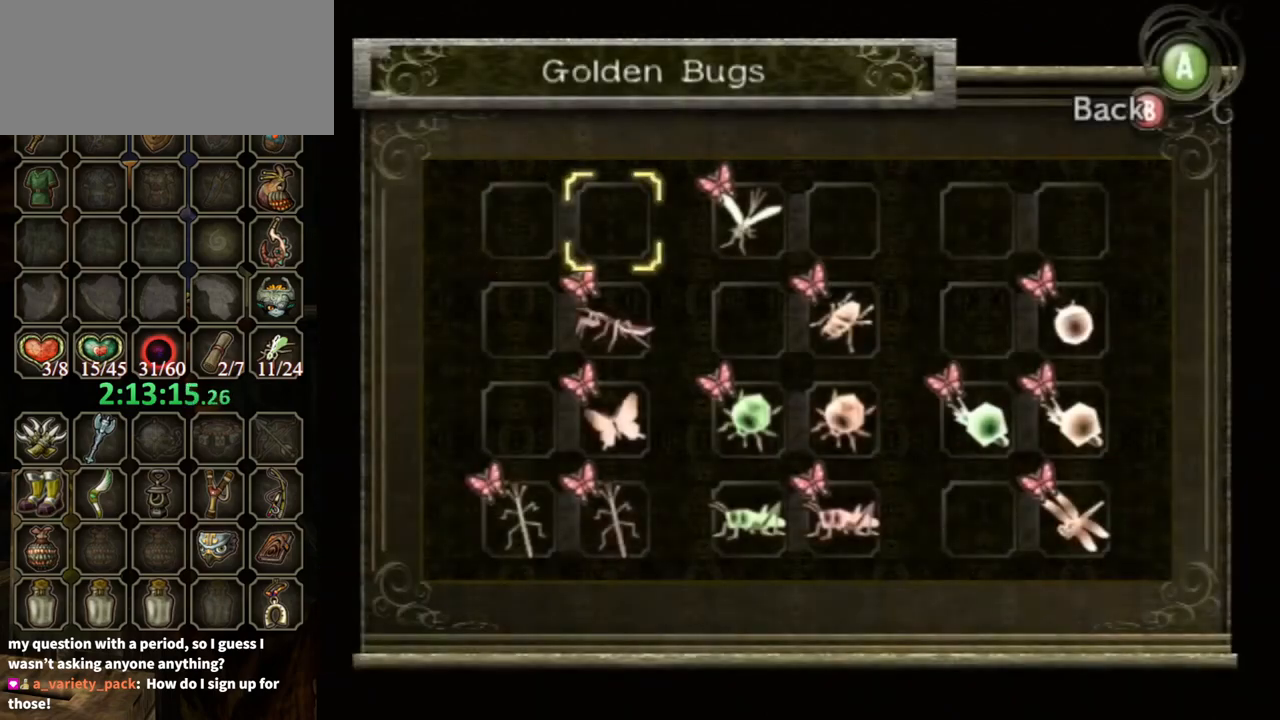
{"buttons": [], "left_stick": "down", "right_stick": "center", "events": [[133, "left_stick", "down"], [300, "left_stick", "right"], [433, "left_stick", "down"]]}
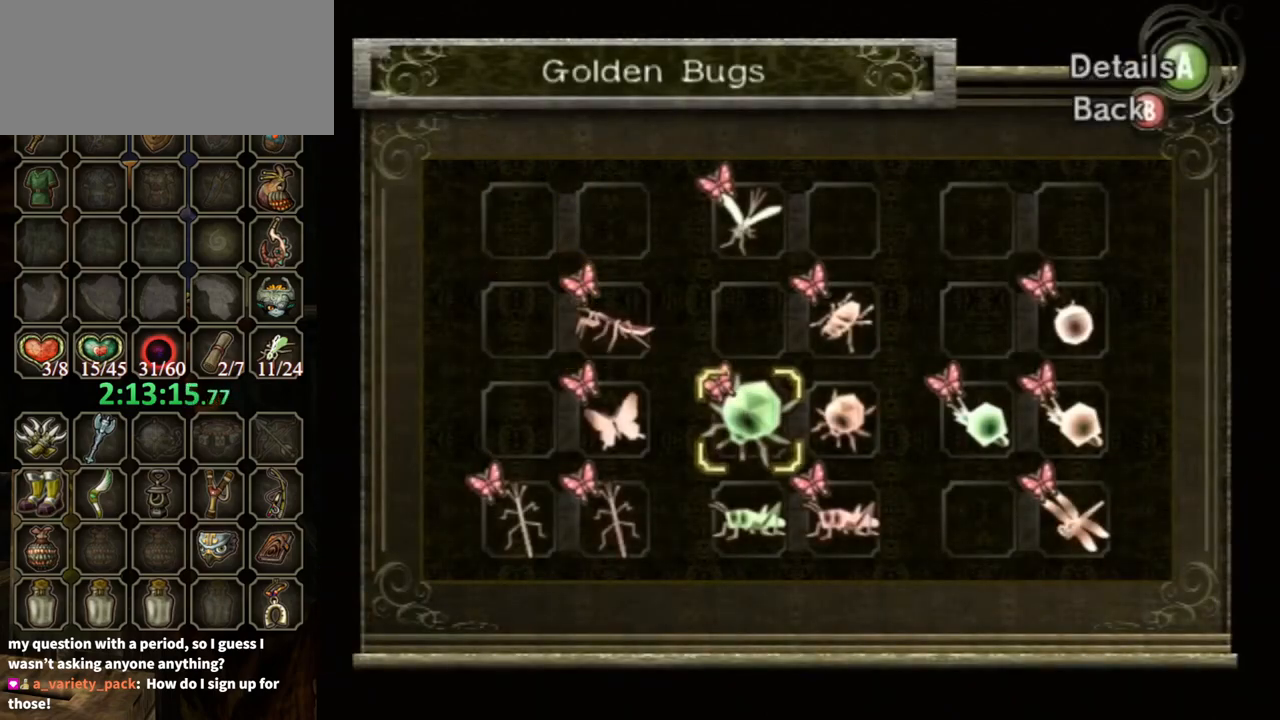
{"buttons": [], "left_stick": "center", "right_stick": "center", "events": [[67, "left_stick", "up-right"], [200, "left_stick", "center"], [300, "A", "down"], [400, "A", "up"], [467, "A", "down"], [500, "A", "up"]]}
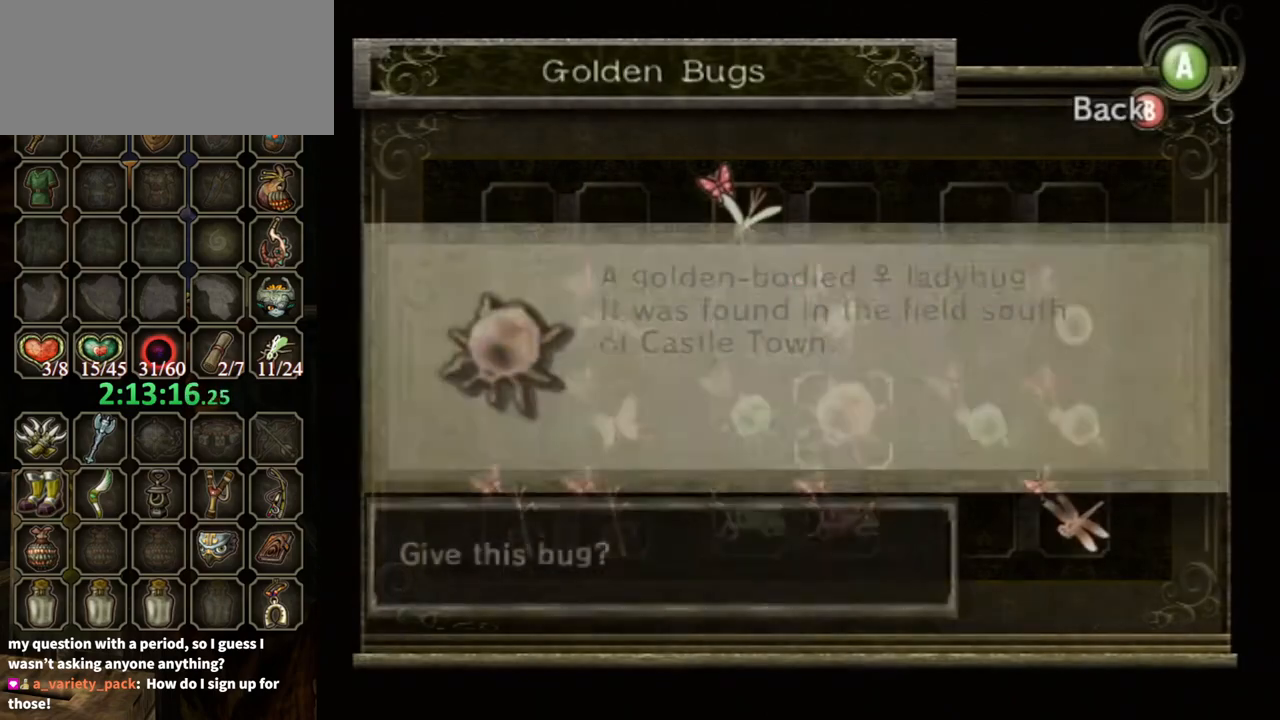
{"buttons": [], "left_stick": "center", "right_stick": "center", "events": [[100, "A", "down"], [167, "A", "up"], [233, "A", "down"], [300, "A", "up"], [367, "A", "down"], [400, "A", "up"], [433, "A", "down"], [500, "A", "up"]]}
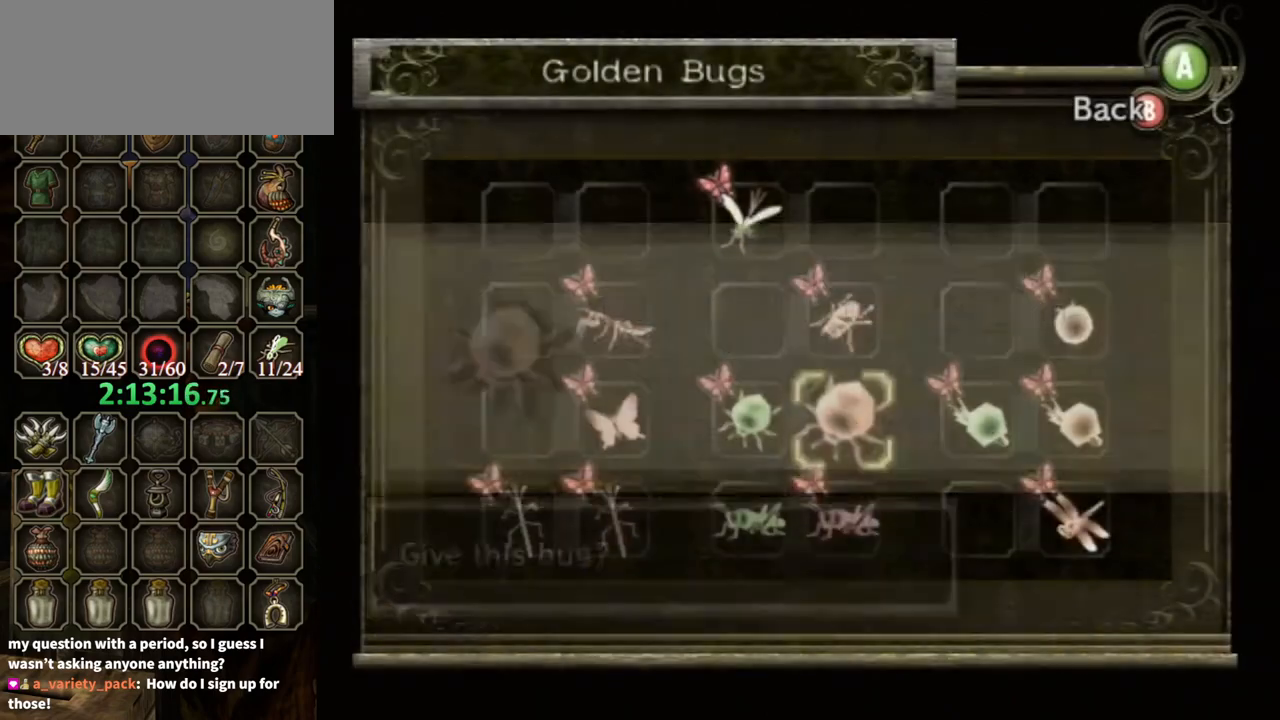
{"buttons": [], "left_stick": "center", "right_stick": "center", "events": []}
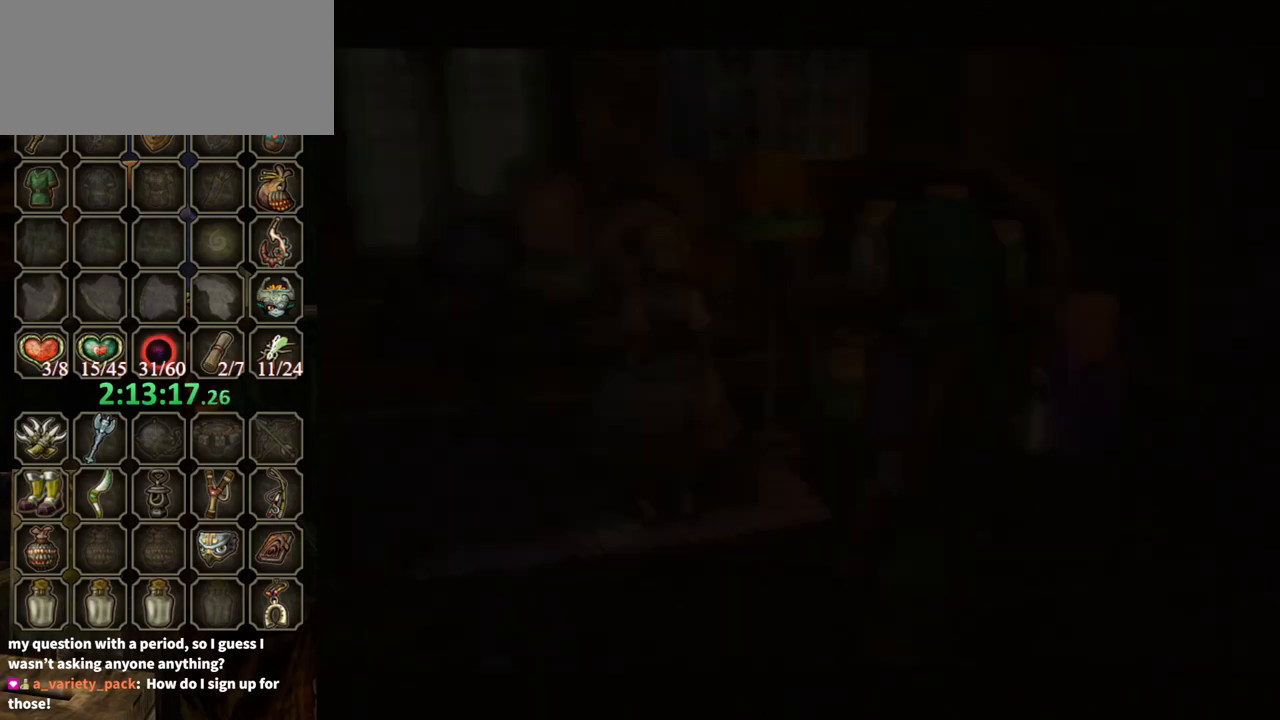
{"buttons": [], "left_stick": "center", "right_stick": "center", "events": []}
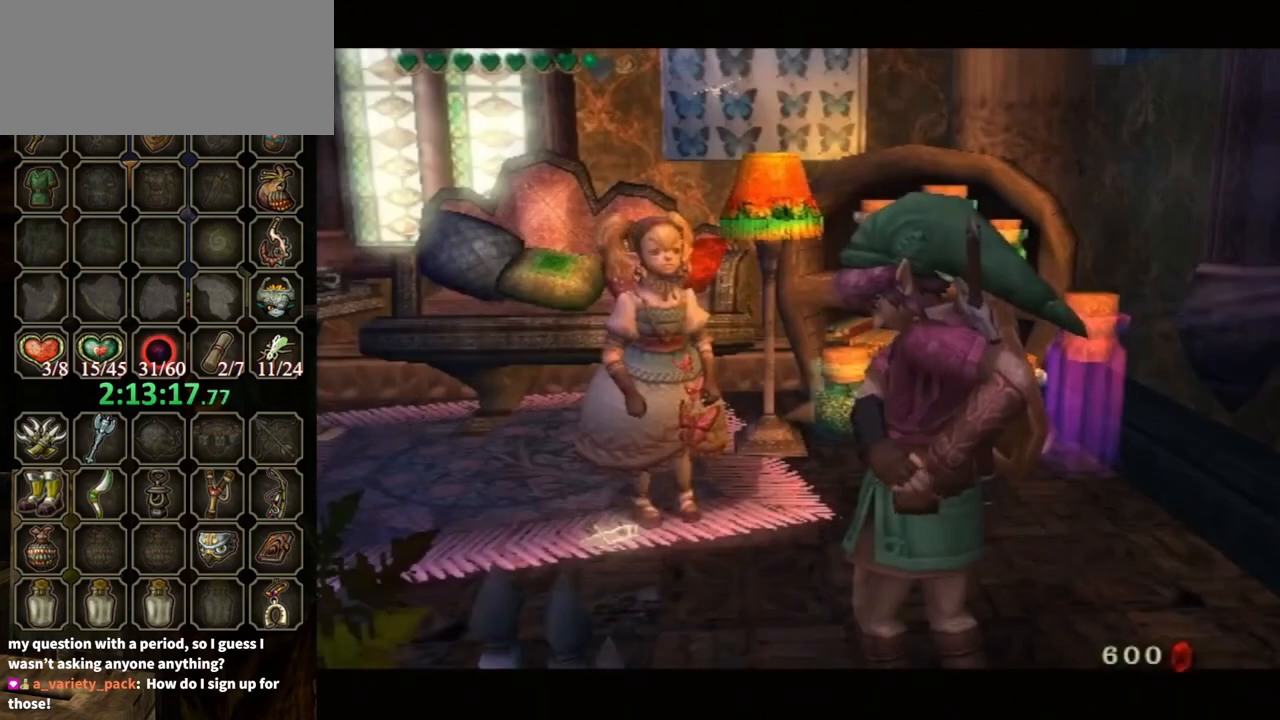
{"buttons": [], "left_stick": "center", "right_stick": "center", "events": []}
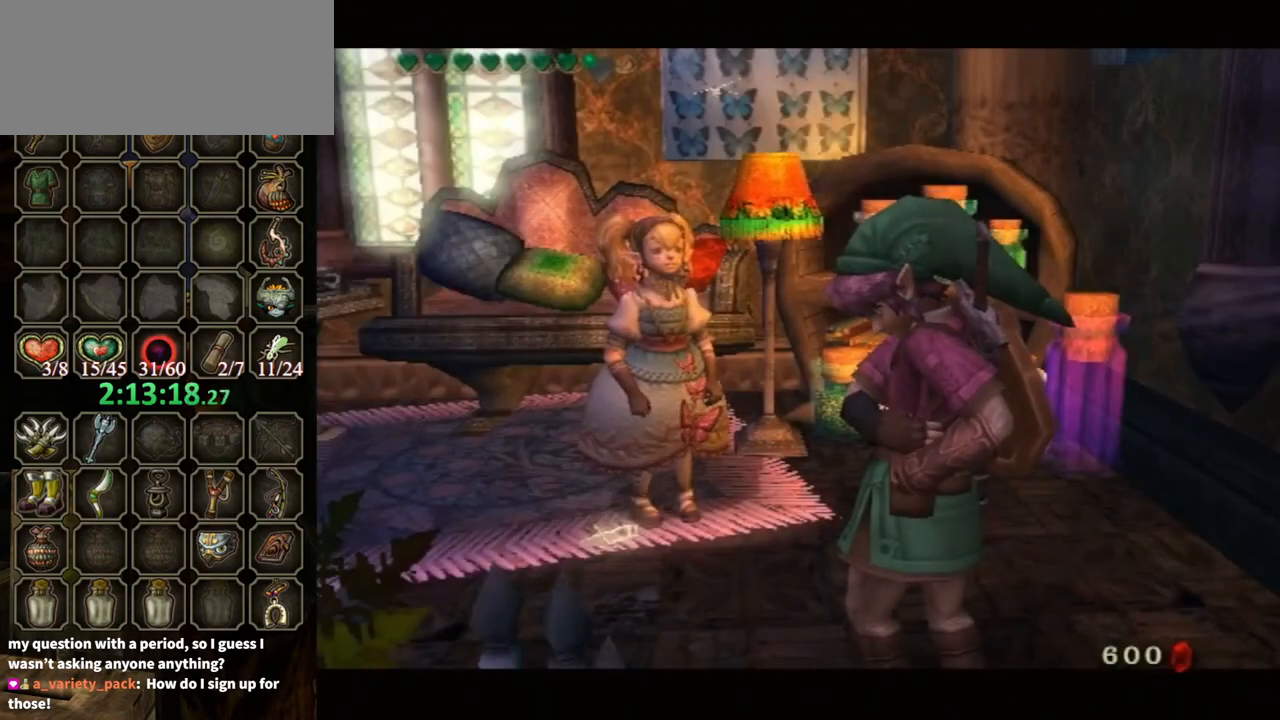
{"buttons": ["B"], "left_stick": "center", "right_stick": "center", "events": [[433, "B", "down"]]}
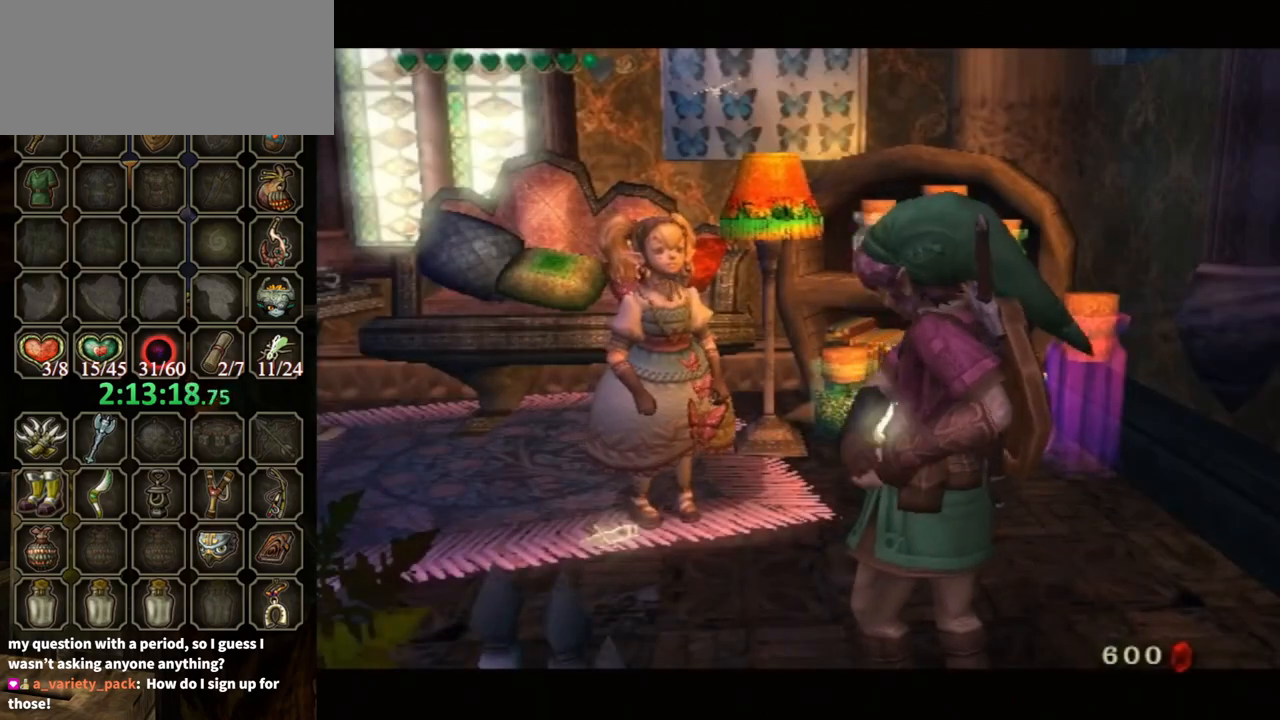
{"buttons": ["B"], "left_stick": "center", "right_stick": "center", "events": []}
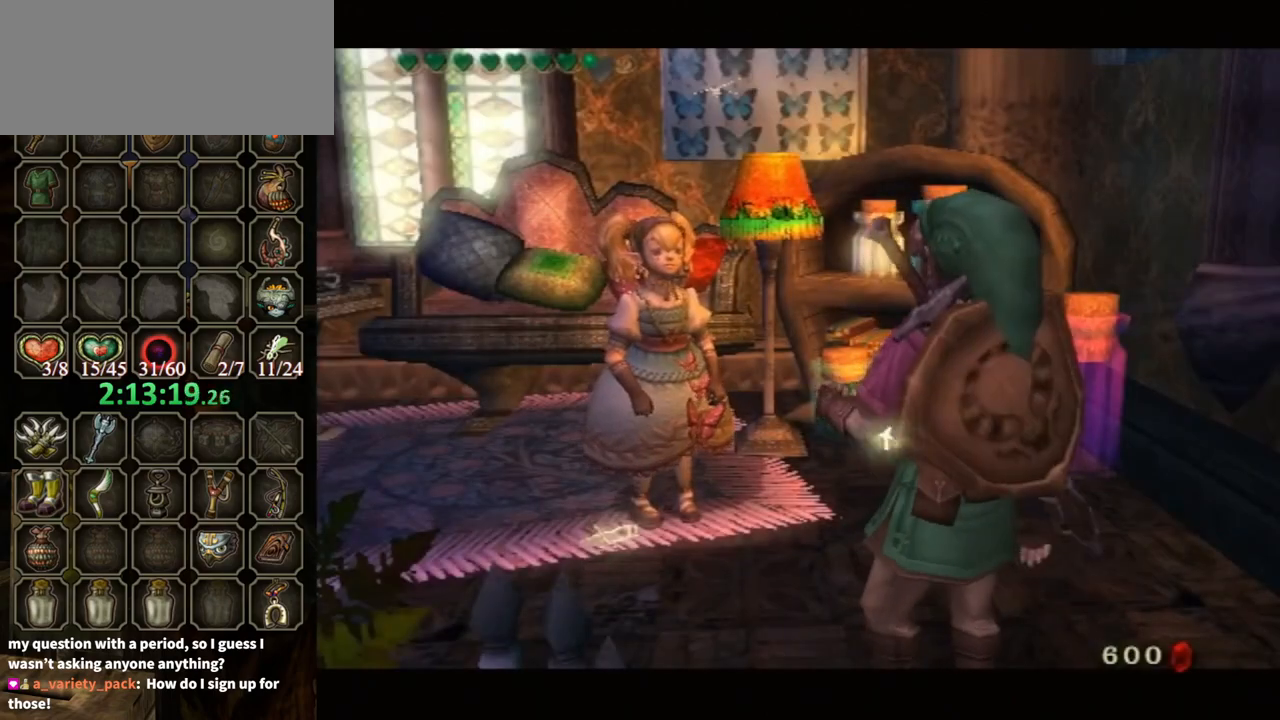
{"buttons": ["B"], "left_stick": "center", "right_stick": "center", "events": []}
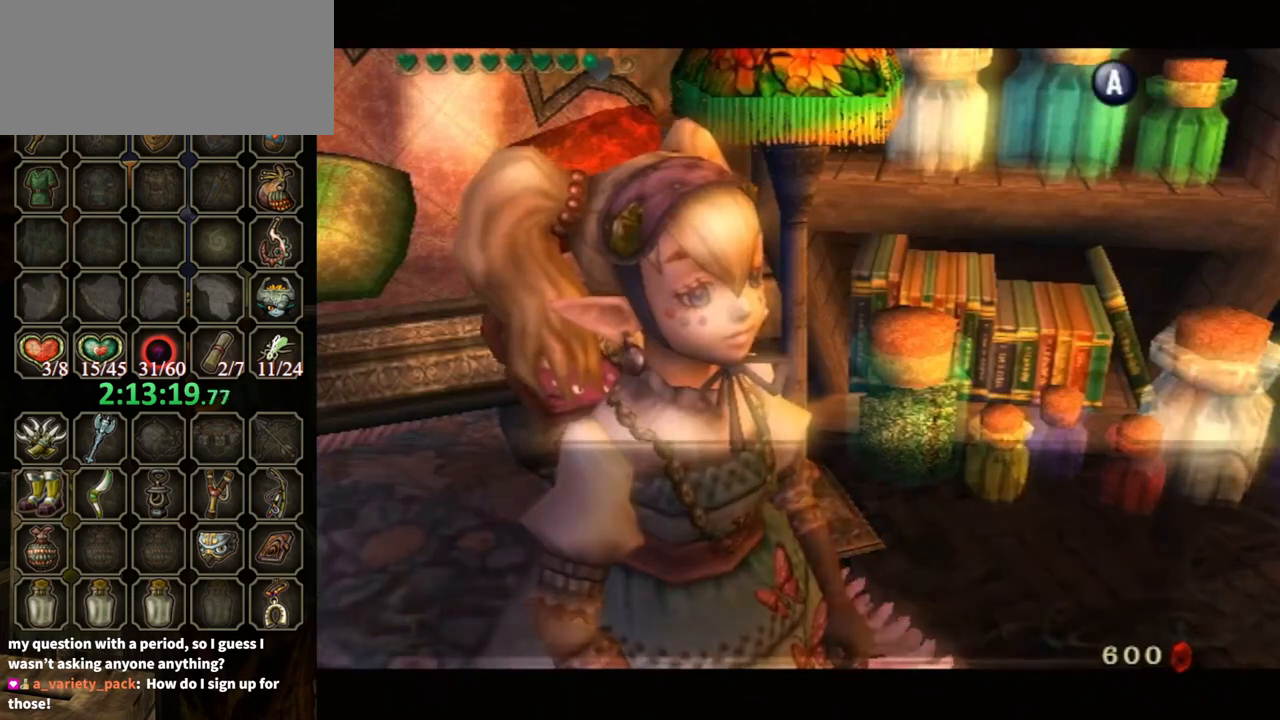
{"buttons": ["B"], "left_stick": "center", "right_stick": "center", "events": []}
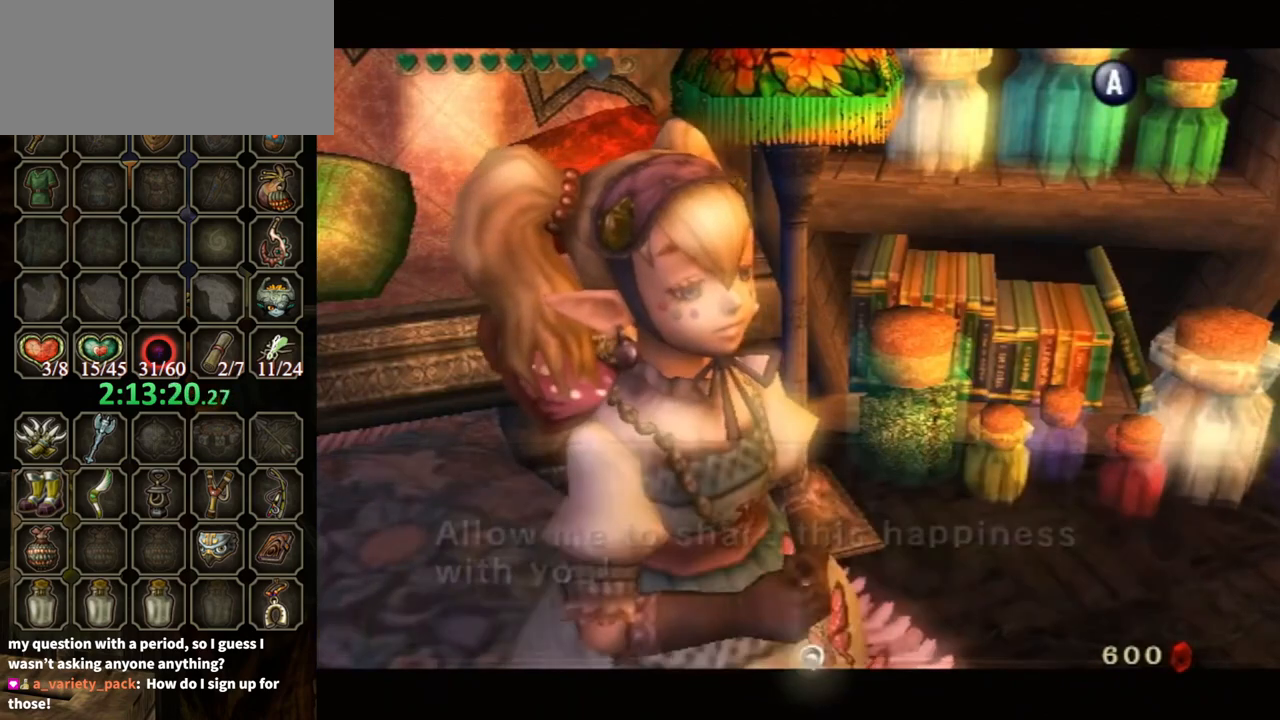
{"buttons": ["B"], "left_stick": "center", "right_stick": "center", "events": []}
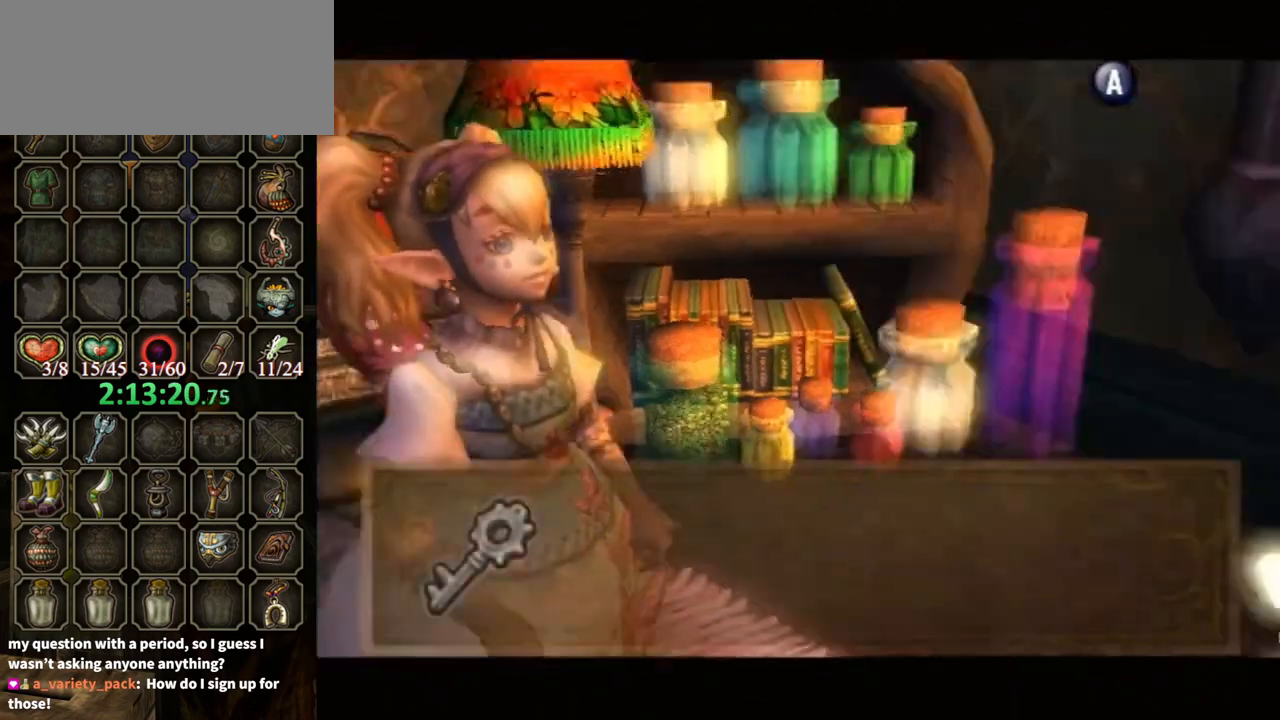
{"buttons": ["B"], "left_stick": "center", "right_stick": "center", "events": []}
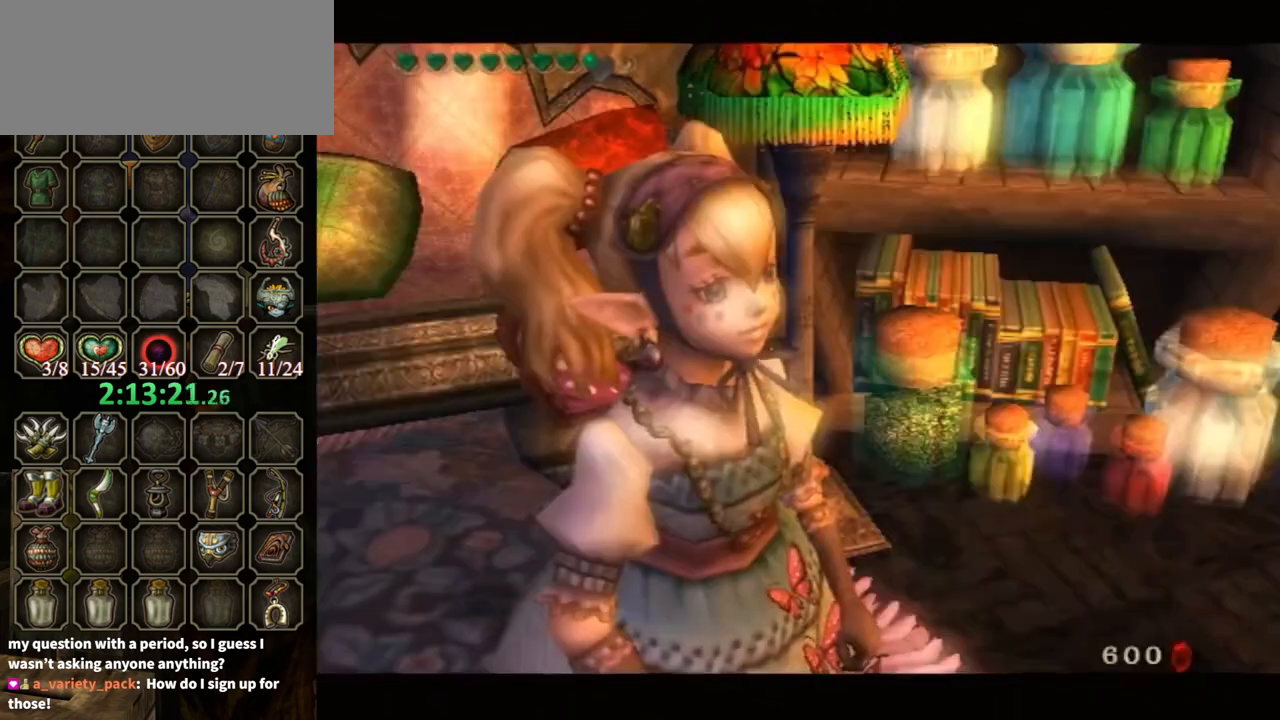
{"buttons": ["B"], "left_stick": "center", "right_stick": "center", "events": []}
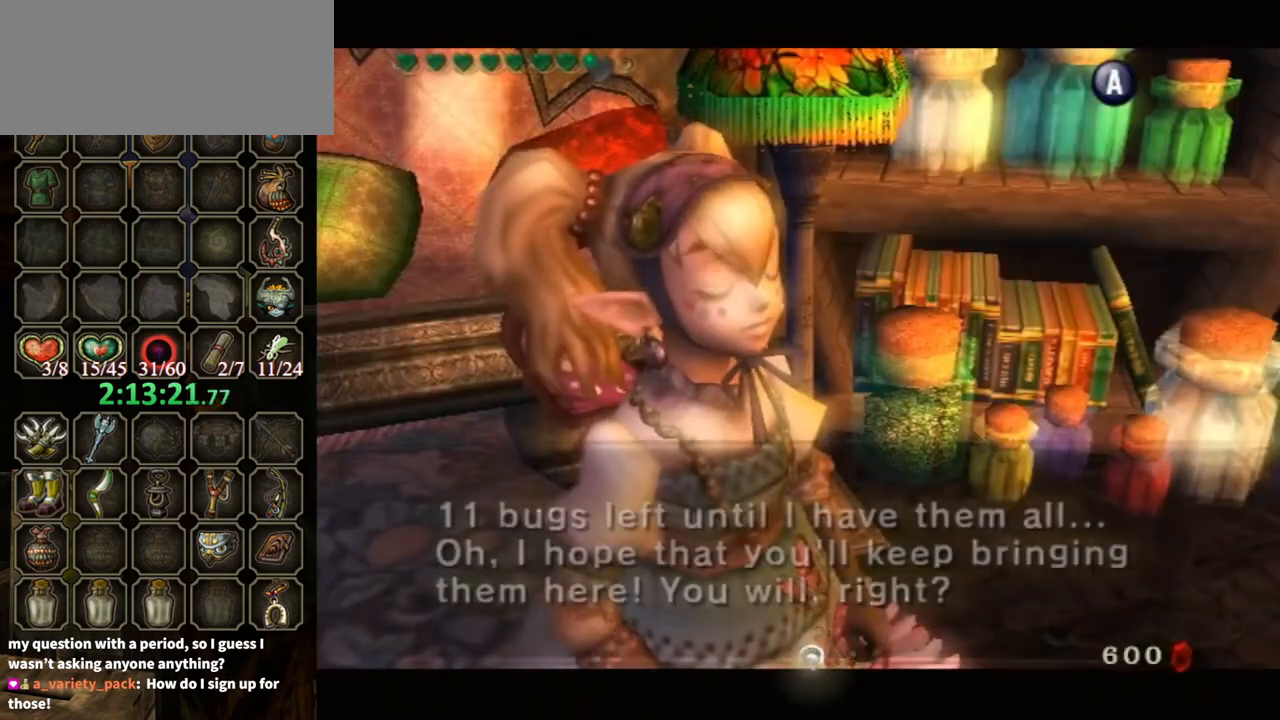
{"buttons": ["L1"], "left_stick": "center", "right_stick": "center", "events": [[300, "B", "up"], [500, "L1", "down"]]}
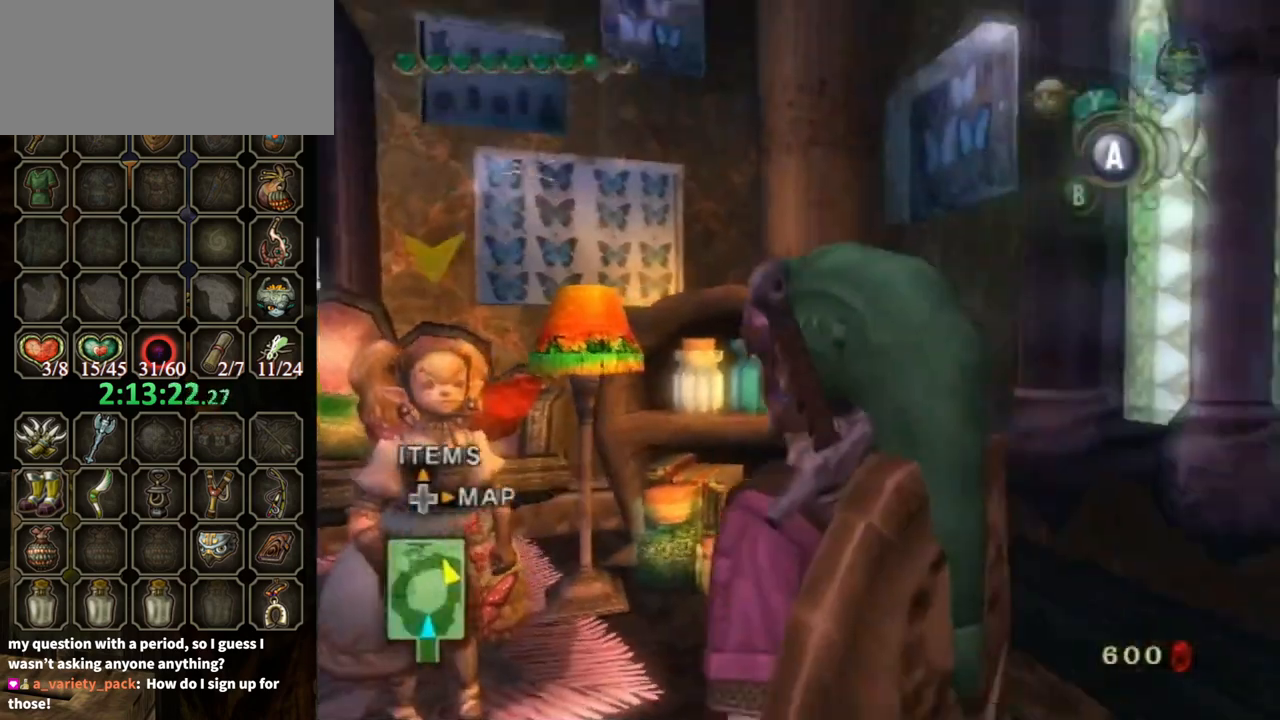
{"buttons": ["A", "L1"], "left_stick": "center", "right_stick": "center", "events": [[467, "A", "down"]]}
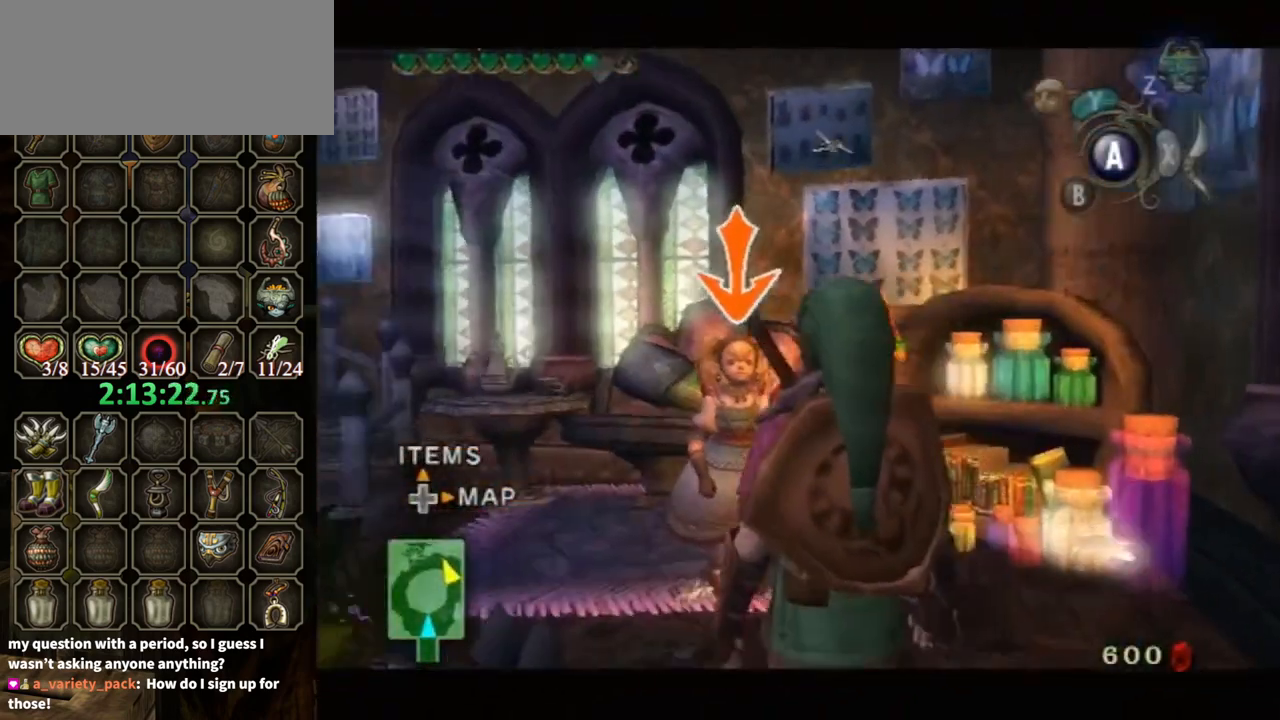
{"buttons": ["L1"], "left_stick": "center", "right_stick": "center", "events": [[67, "A", "up"], [133, "A", "down"], [233, "A", "up"], [300, "A", "down"], [367, "A", "up"], [400, "A", "down"], [467, "A", "up"]]}
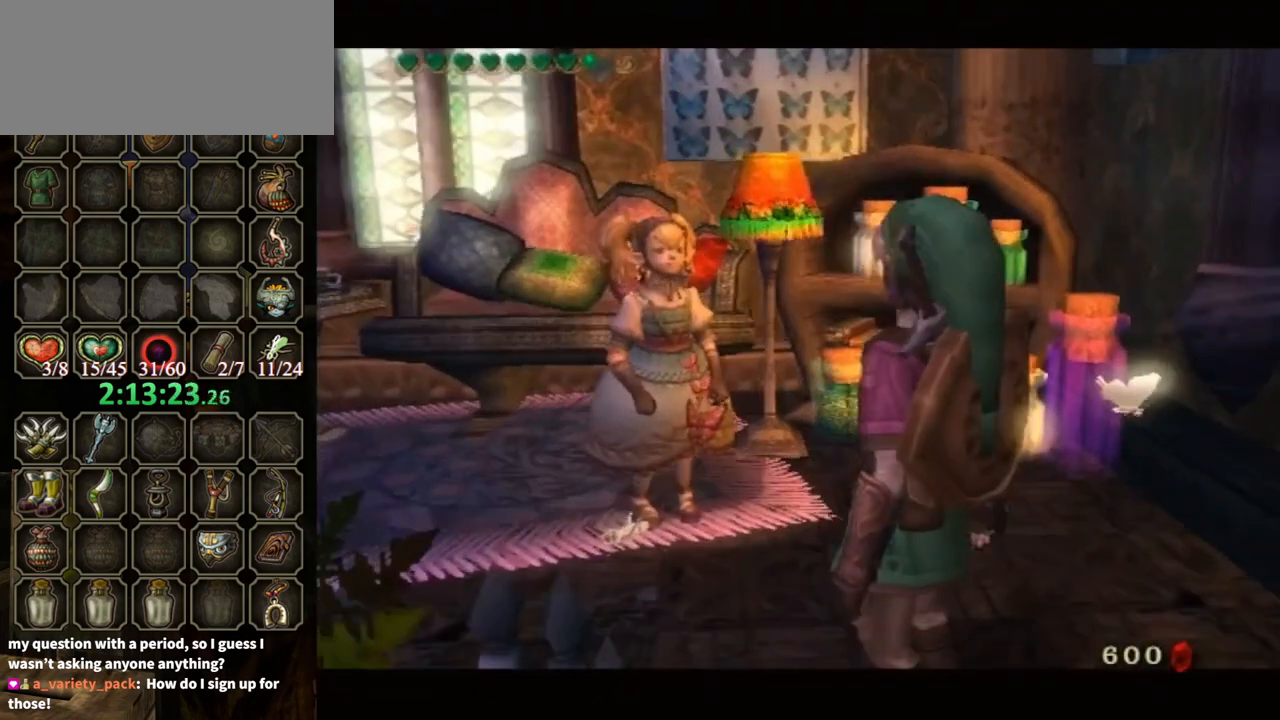
{"buttons": ["B"], "left_stick": "center", "right_stick": "center", "events": [[100, "B", "down"], [100, "L1", "up"]]}
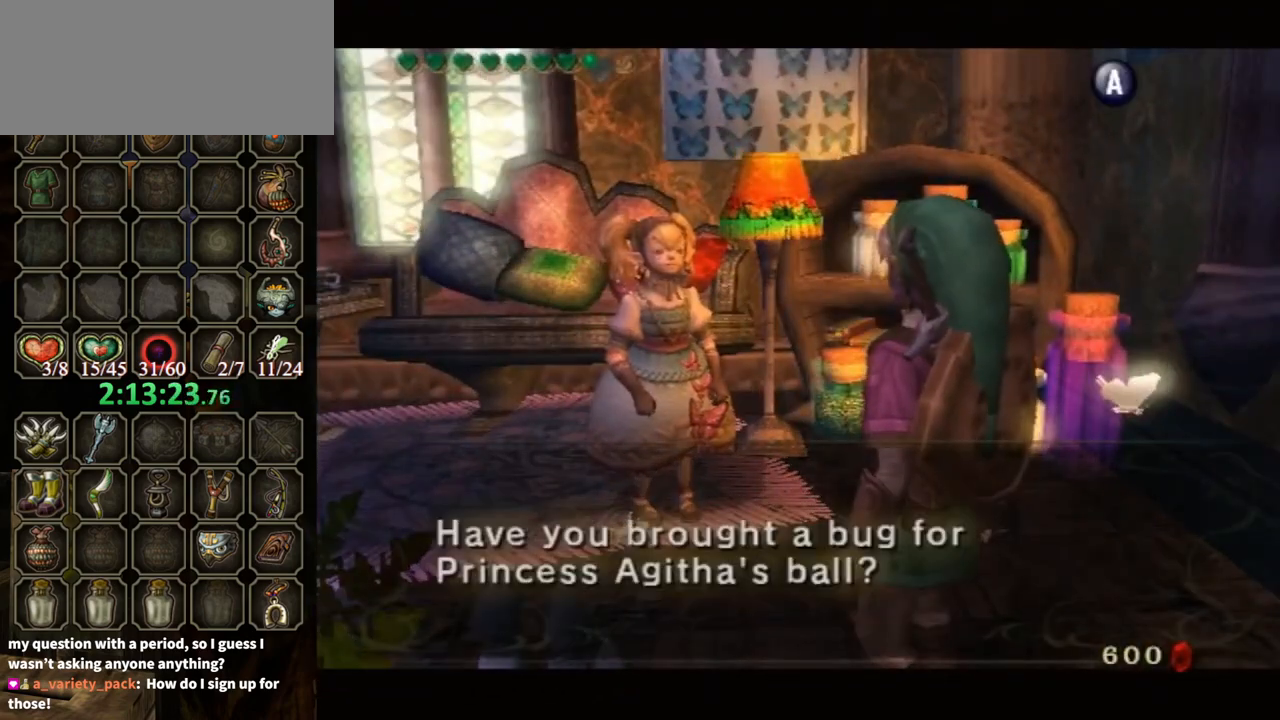
{"buttons": ["A"], "left_stick": "center", "right_stick": "center", "events": [[300, "B", "up"], [400, "A", "down"]]}
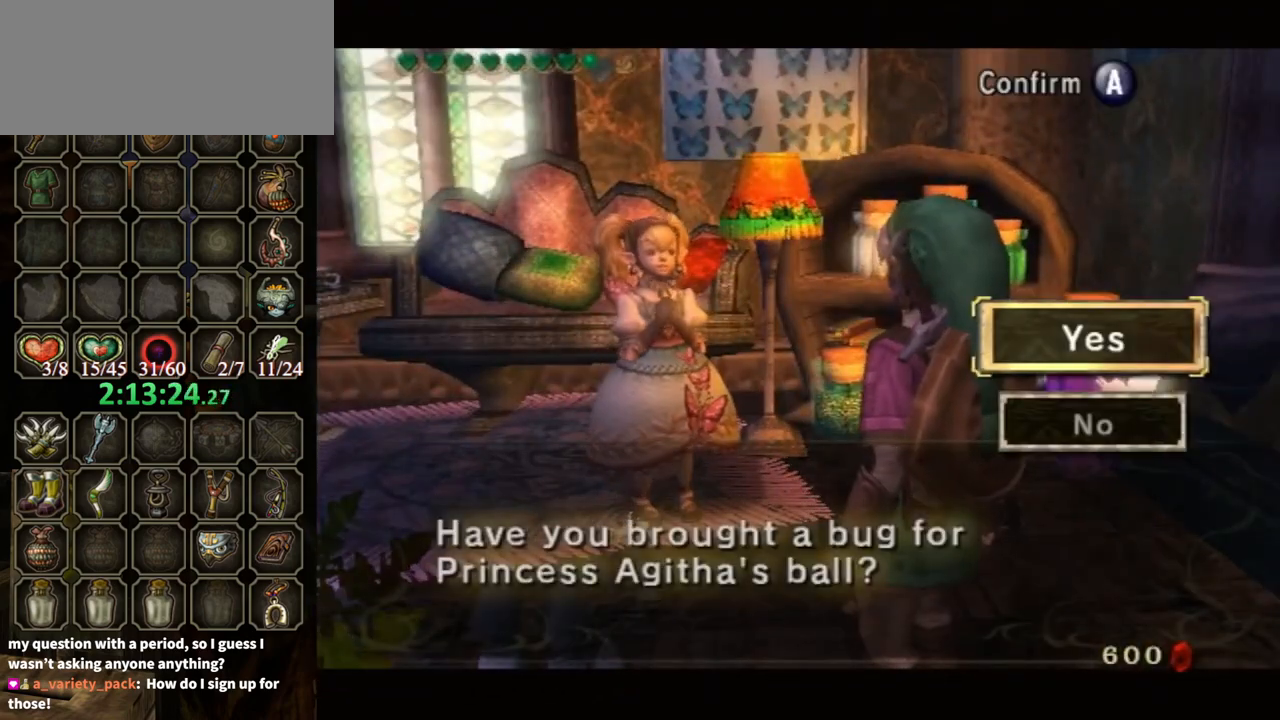
{"buttons": [], "left_stick": "center", "right_stick": "center", "events": [[67, "A", "up"], [133, "A", "down"], [200, "A", "up"], [300, "A", "down"], [333, "A", "up"], [433, "A", "down"], [467, "A", "up"]]}